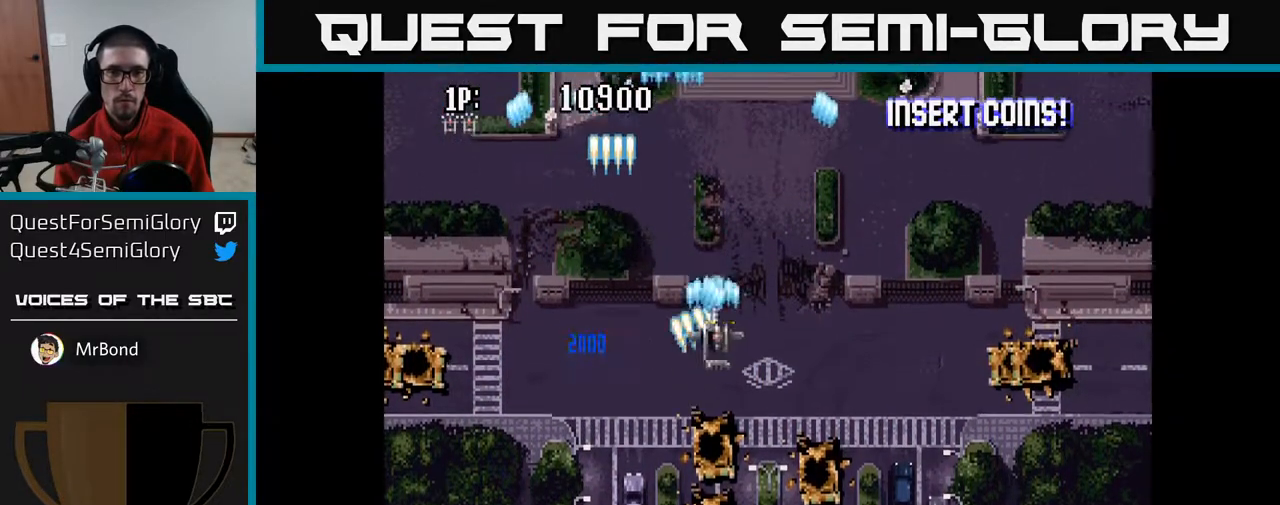
Gameplay with a controller (Xbox layout); each line is a JSON object with the inputs held at the frame after it. "events" lists button and stick changes between this image and that frame as [ms after this image, input, new state], when the widget could be followed in between.
{"buttons": ["A", "DPAD_UP", "DPAD_RIGHT"], "left_stick": "center", "right_stick": "center", "events": [[250, "DPAD_RIGHT", "up"], [250, "DPAD_UP", "down"], [283, "DPAD_LEFT", "down"], [383, "DPAD_LEFT", "up"], [417, "DPAD_RIGHT", "down"]]}
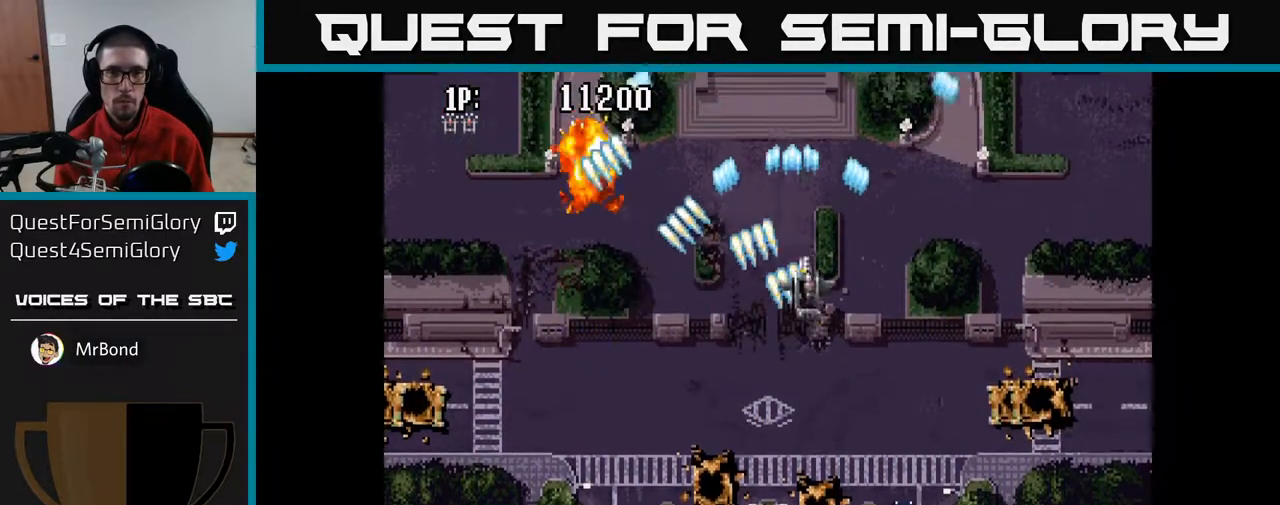
{"buttons": ["A", "DPAD_UP", "DPAD_RIGHT"], "left_stick": "center", "right_stick": "center", "events": []}
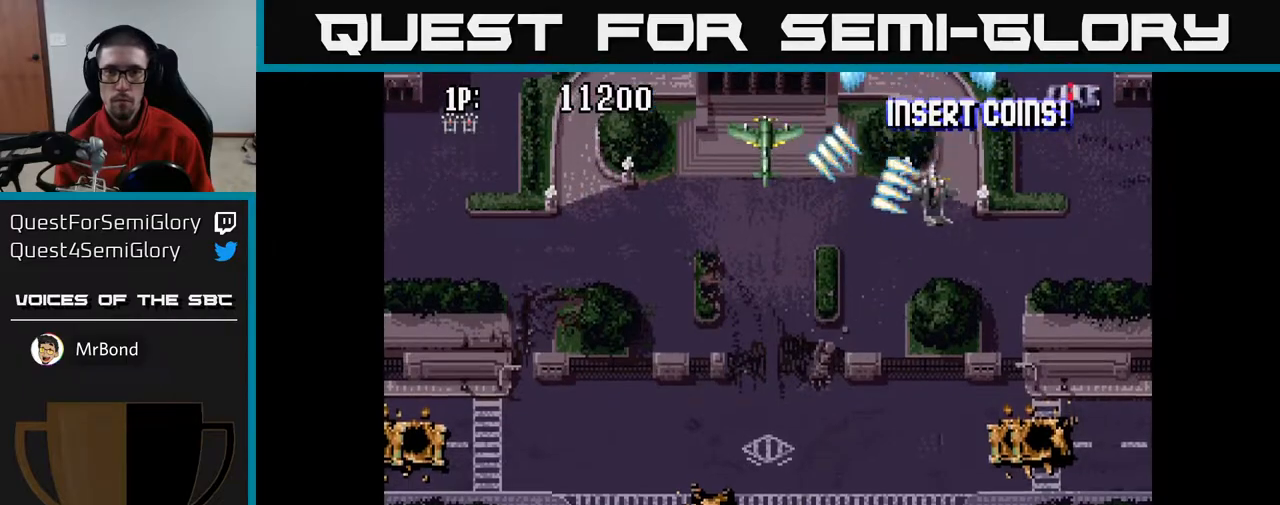
{"buttons": ["A", "DPAD_UP", "DPAD_RIGHT"], "left_stick": "center", "right_stick": "center", "events": [[67, "DPAD_UP", "up"], [133, "DPAD_DOWN", "down"], [133, "DPAD_RIGHT", "up"], [200, "DPAD_LEFT", "down"], [317, "DPAD_DOWN", "up"], [317, "DPAD_LEFT", "up"], [350, "DPAD_UP", "down"], [383, "DPAD_RIGHT", "down"]]}
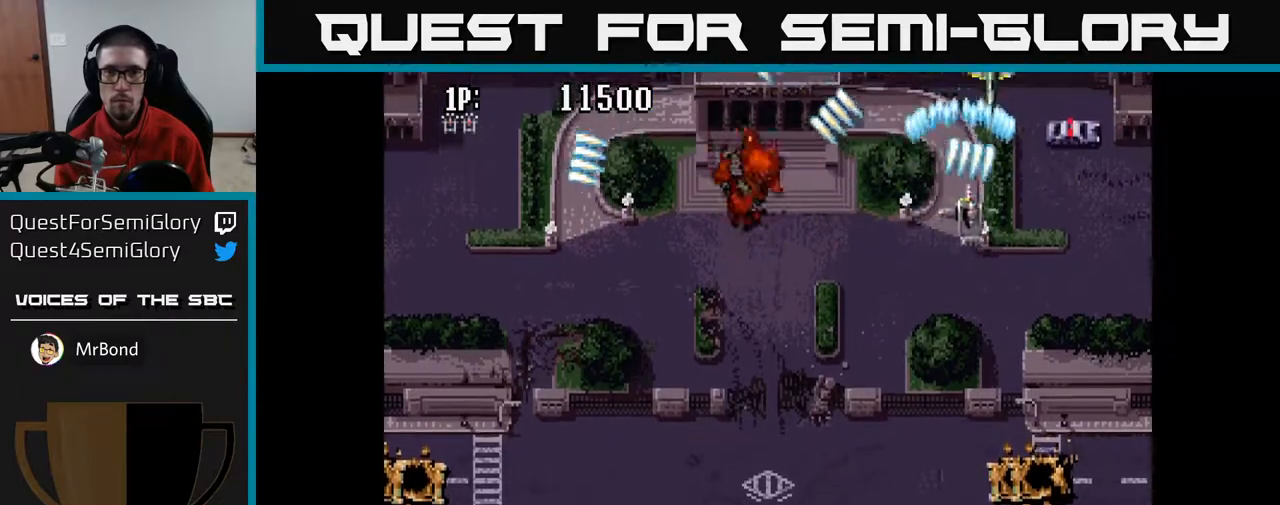
{"buttons": ["A", "DPAD_UP"], "left_stick": "center", "right_stick": "center", "events": [[100, "DPAD_RIGHT", "up"], [150, "DPAD_UP", "up"], [183, "DPAD_DOWN", "down"], [350, "DPAD_DOWN", "up"], [350, "DPAD_RIGHT", "down"], [433, "DPAD_RIGHT", "up"], [433, "DPAD_UP", "down"]]}
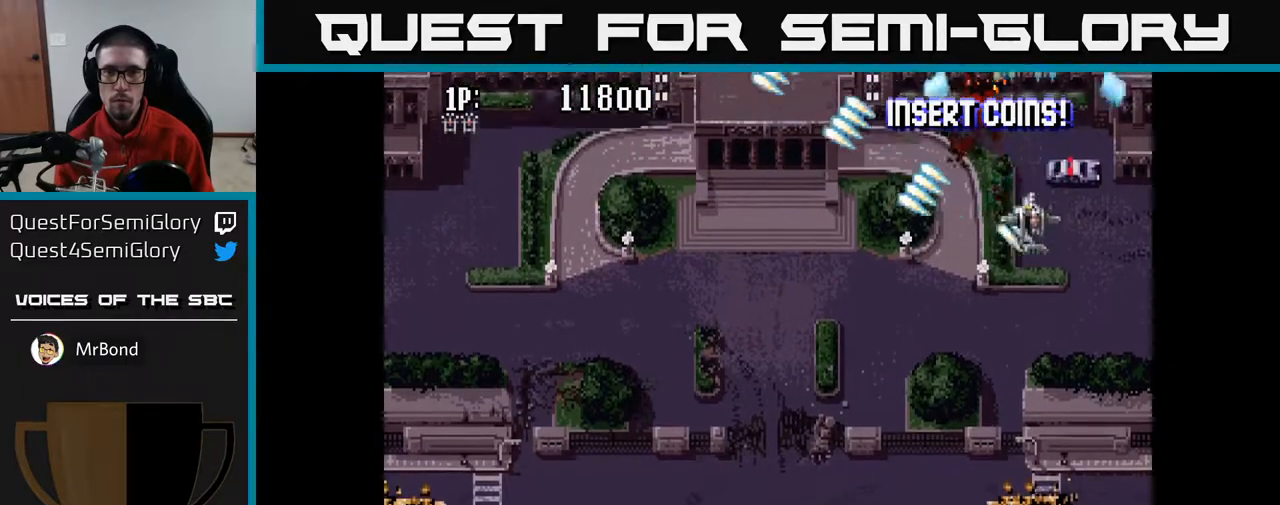
{"buttons": ["A", "DPAD_UP", "DPAD_RIGHT"], "left_stick": "center", "right_stick": "center", "events": [[17, "DPAD_LEFT", "down"], [200, "DPAD_LEFT", "up"], [283, "DPAD_RIGHT", "down"], [333, "DPAD_UP", "up"], [367, "DPAD_UP", "down"]]}
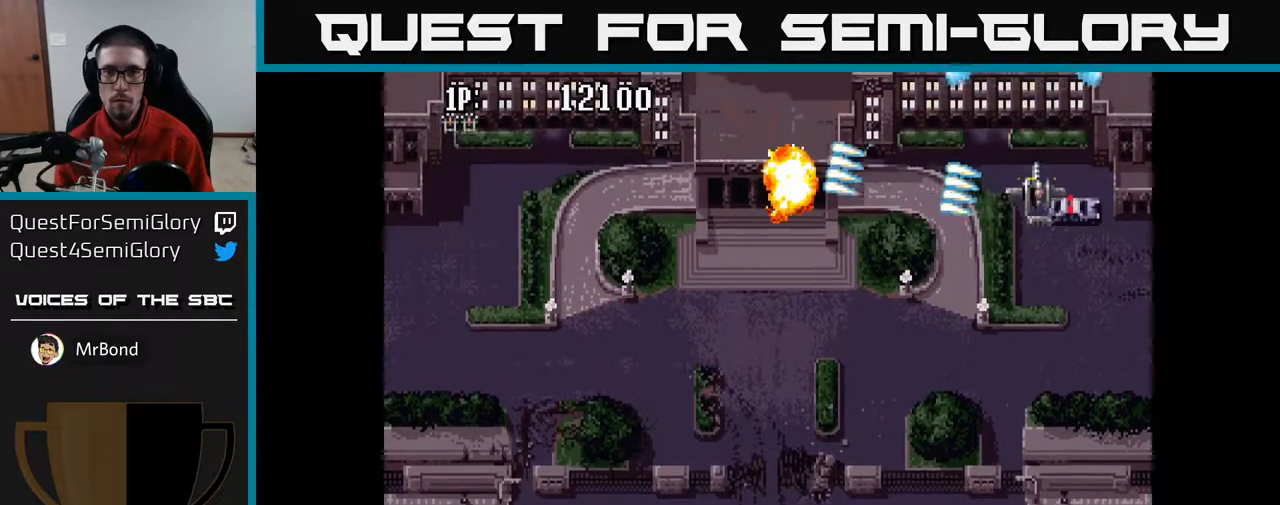
{"buttons": ["A"], "left_stick": "center", "right_stick": "center", "events": [[133, "DPAD_RIGHT", "up"], [200, "DPAD_UP", "up"]]}
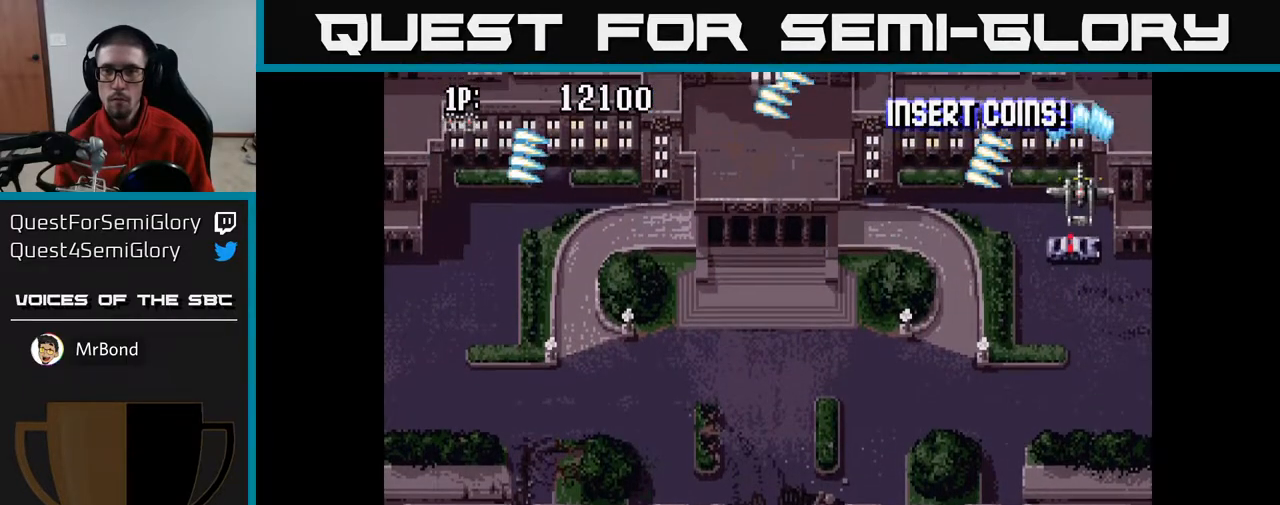
{"buttons": ["A", "DPAD_LEFT"], "left_stick": "center", "right_stick": "center", "events": [[350, "DPAD_LEFT", "down"]]}
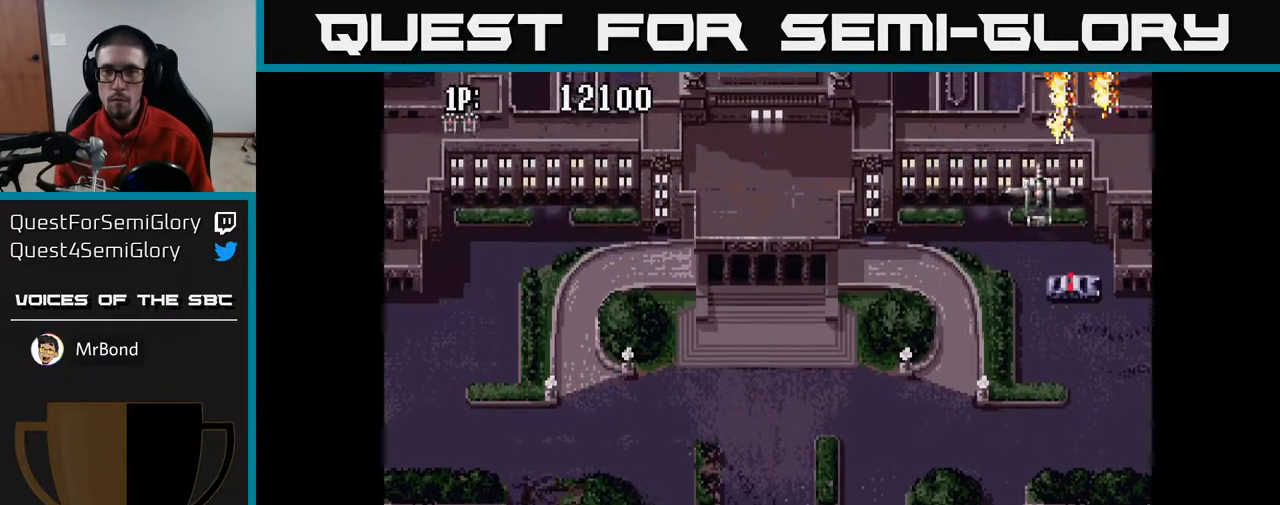
{"buttons": ["A", "DPAD_LEFT"], "left_stick": "center", "right_stick": "center", "events": [[150, "DPAD_LEFT", "up"], [167, "DPAD_RIGHT", "down"], [450, "DPAD_RIGHT", "up"], [483, "DPAD_LEFT", "down"]]}
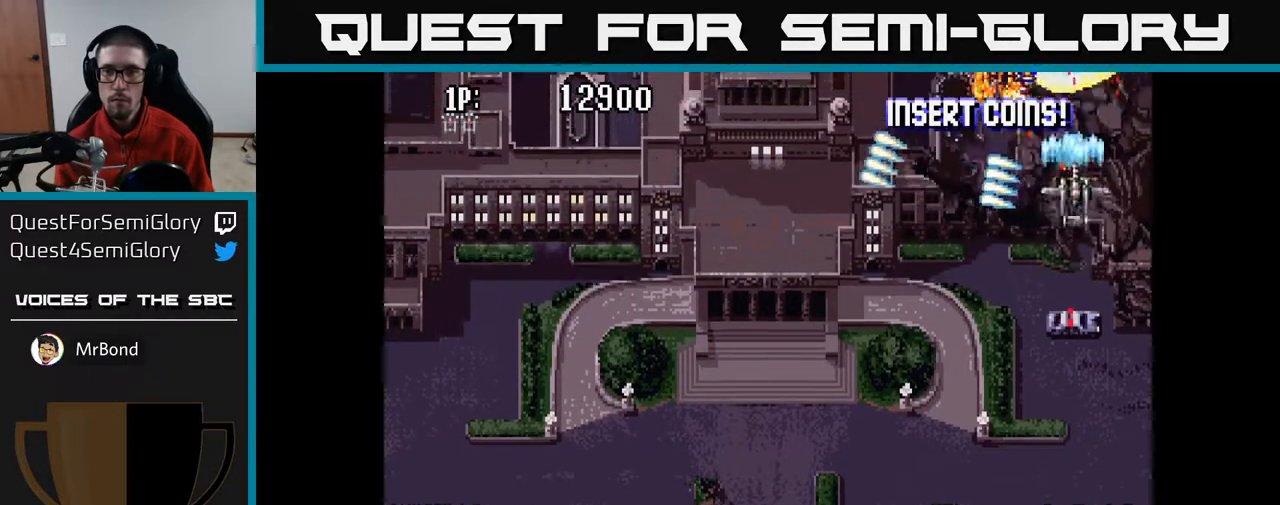
{"buttons": ["A", "DPAD_RIGHT"], "left_stick": "center", "right_stick": "center", "events": [[350, "DPAD_LEFT", "up"], [383, "DPAD_RIGHT", "down"]]}
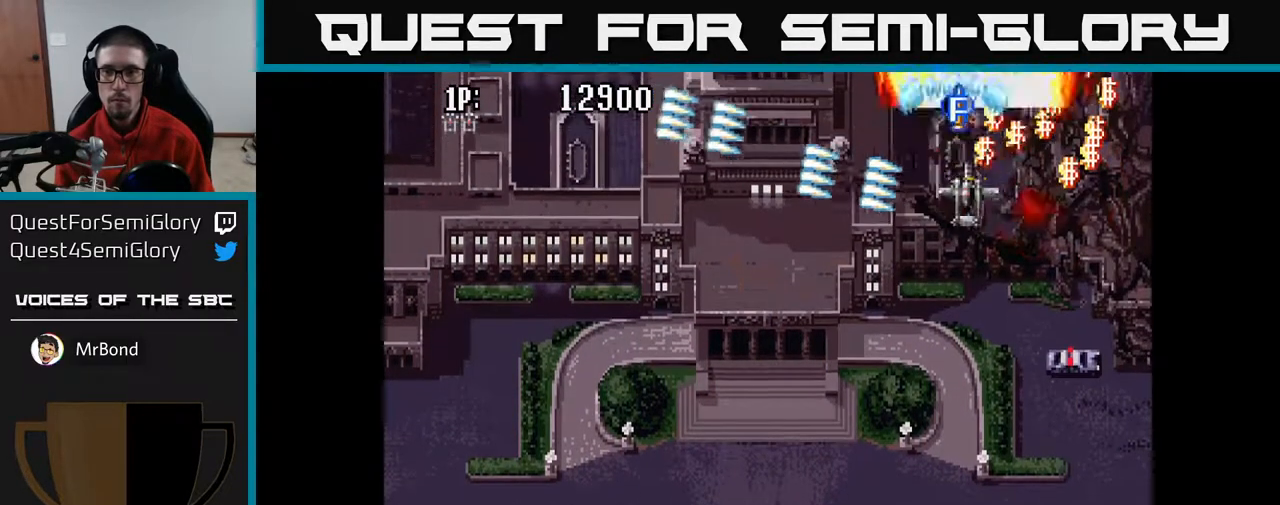
{"buttons": ["A", "DPAD_LEFT"], "left_stick": "center", "right_stick": "center", "events": [[367, "DPAD_RIGHT", "up"], [367, "DPAD_UP", "down"], [400, "DPAD_LEFT", "down"], [483, "DPAD_UP", "up"]]}
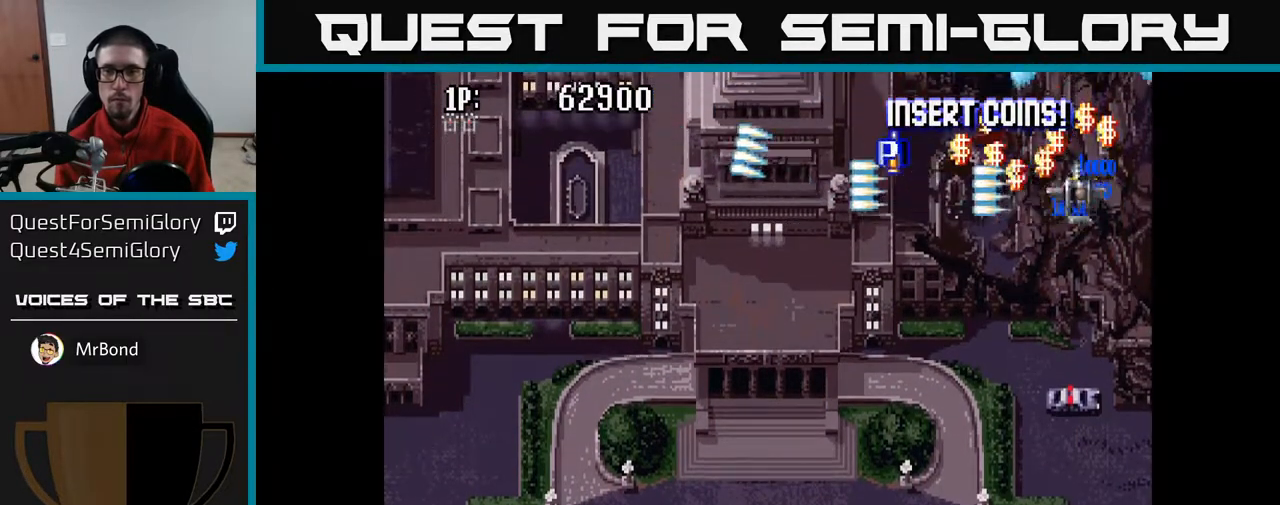
{"buttons": ["A", "DPAD_RIGHT"], "left_stick": "center", "right_stick": "center", "events": [[317, "DPAD_LEFT", "up"], [317, "DPAD_RIGHT", "down"]]}
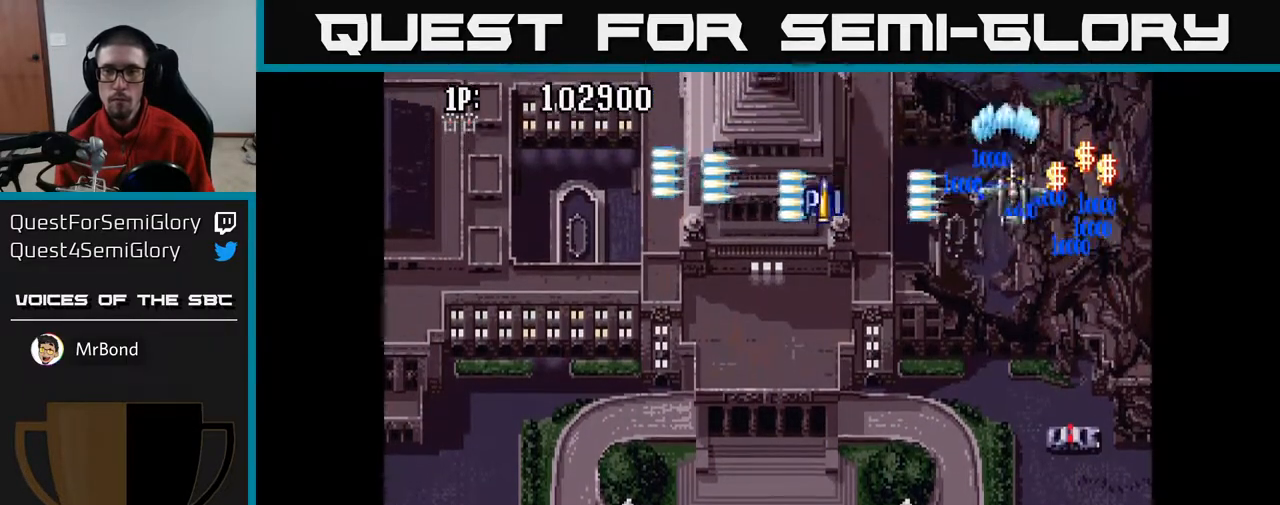
{"buttons": ["A", "DPAD_LEFT"], "left_stick": "center", "right_stick": "center", "events": [[267, "DPAD_RIGHT", "up"], [283, "DPAD_LEFT", "down"]]}
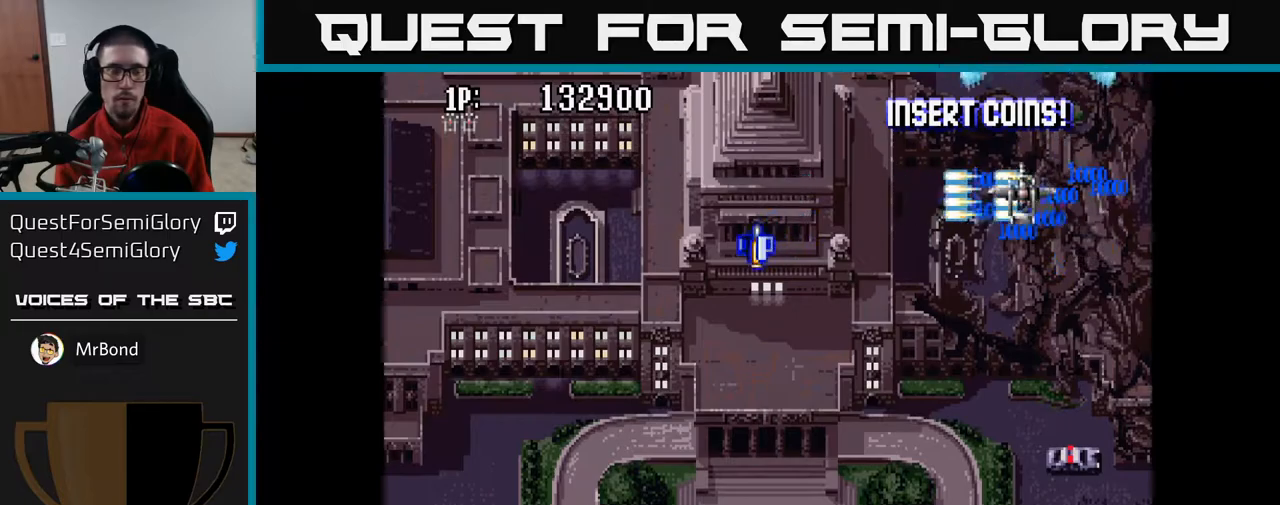
{"buttons": ["A", "DPAD_LEFT"], "left_stick": "center", "right_stick": "center", "events": []}
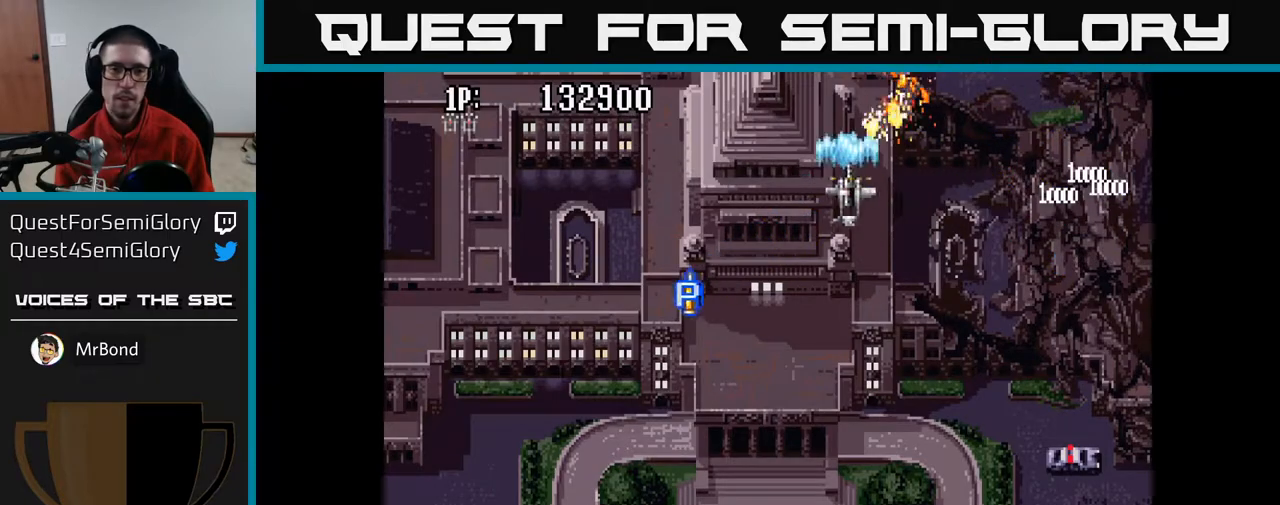
{"buttons": ["A", "DPAD_DOWN", "DPAD_LEFT"], "left_stick": "center", "right_stick": "center", "events": [[250, "DPAD_DOWN", "down"]]}
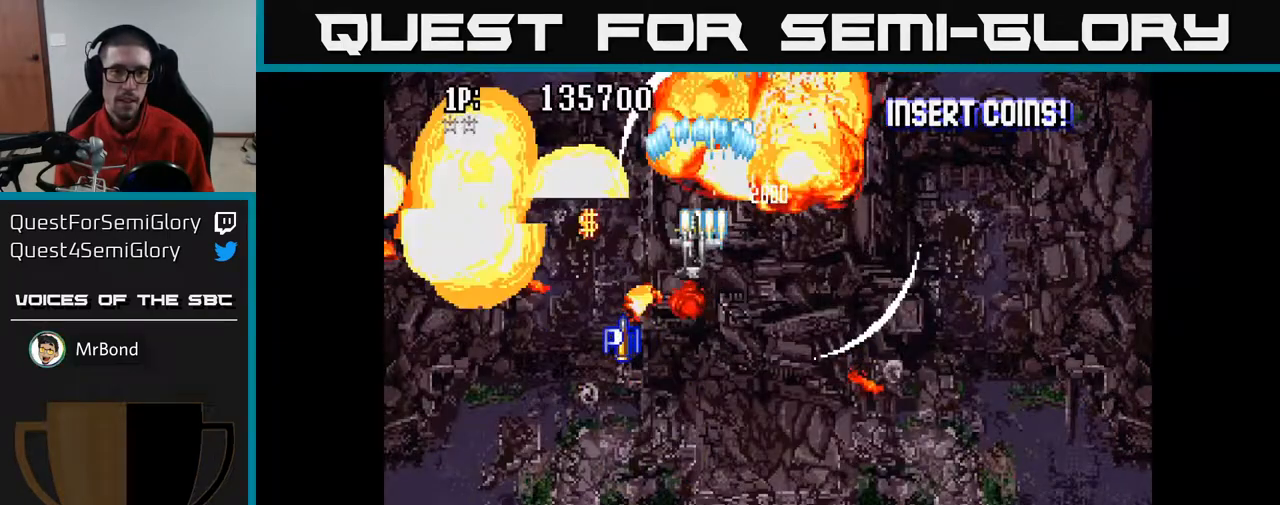
{"buttons": ["A", "DPAD_LEFT"], "left_stick": "center", "right_stick": "center", "events": [[117, "DPAD_DOWN", "up"]]}
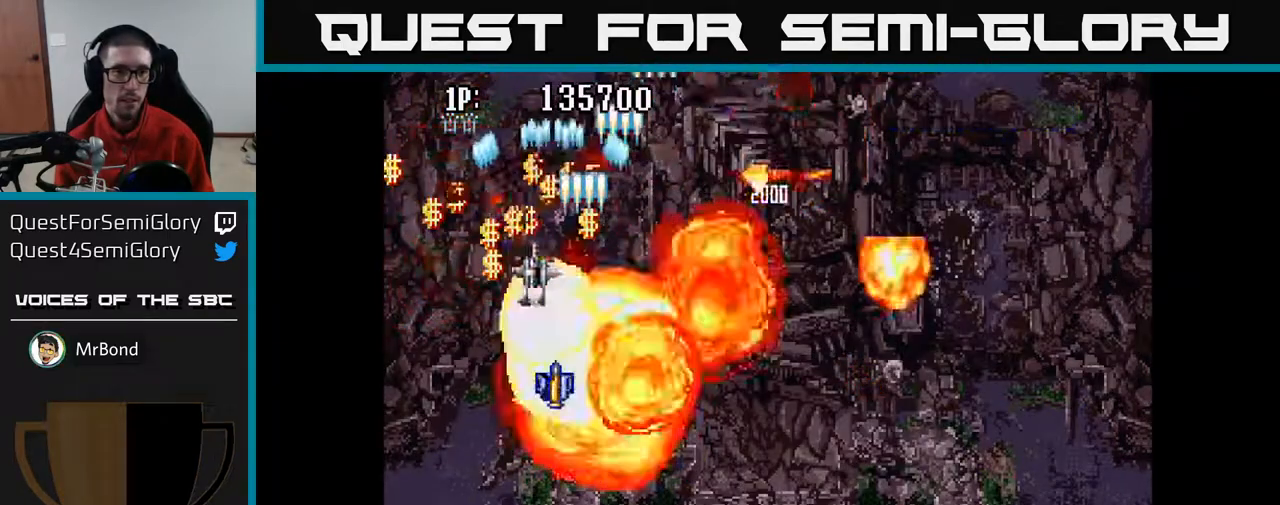
{"buttons": ["A", "DPAD_UP", "DPAD_RIGHT"], "left_stick": "center", "right_stick": "center", "events": [[183, "DPAD_UP", "down"], [333, "DPAD_LEFT", "up"], [367, "DPAD_RIGHT", "down"]]}
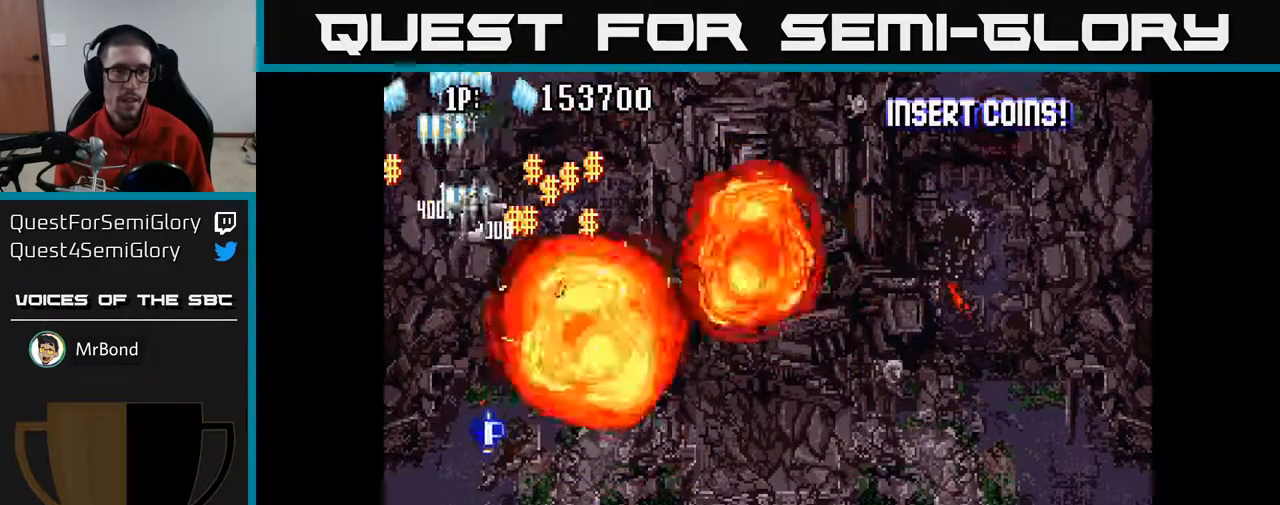
{"buttons": ["A", "DPAD_RIGHT"], "left_stick": "center", "right_stick": "center", "events": [[467, "DPAD_UP", "up"]]}
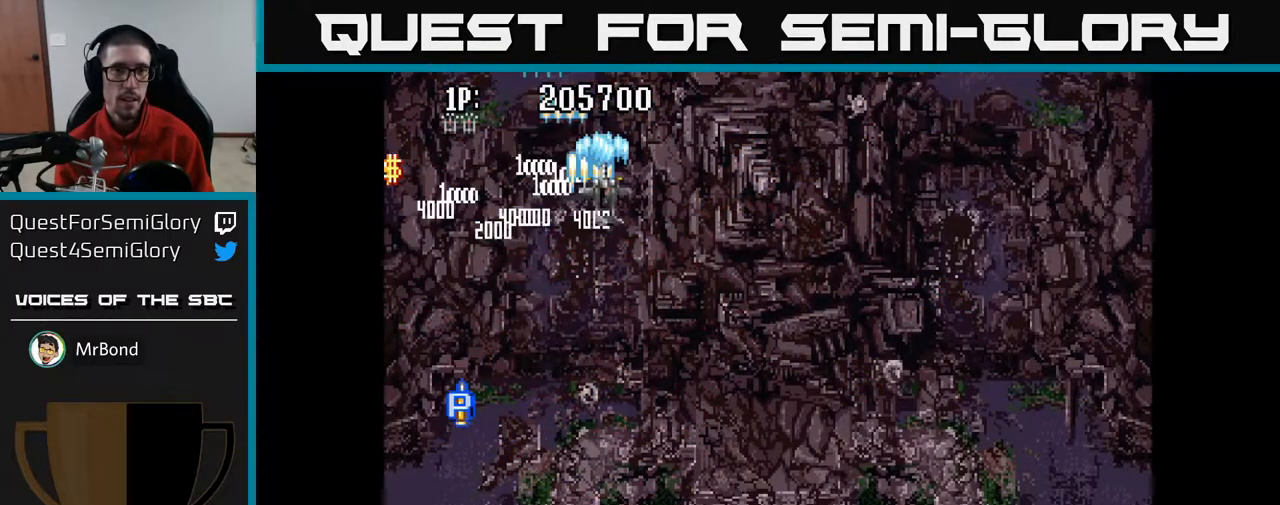
{"buttons": [], "left_stick": "up", "right_stick": "center", "events": [[67, "DPAD_UP", "down"], [233, "DPAD_RIGHT", "up"], [250, "DPAD_UP", "up"], [267, "A", "up"], [383, "L3", "down"], [400, "left_stick", "up"], [483, "L3", "up"]]}
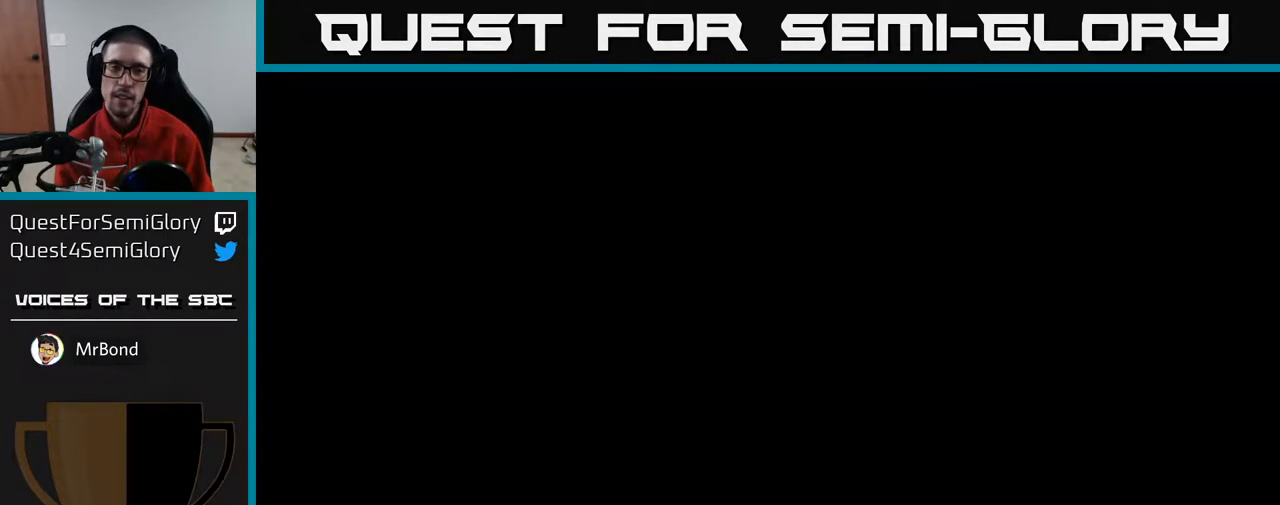
{"buttons": [], "left_stick": "center", "right_stick": "center", "events": [[33, "left_stick", "center"]]}
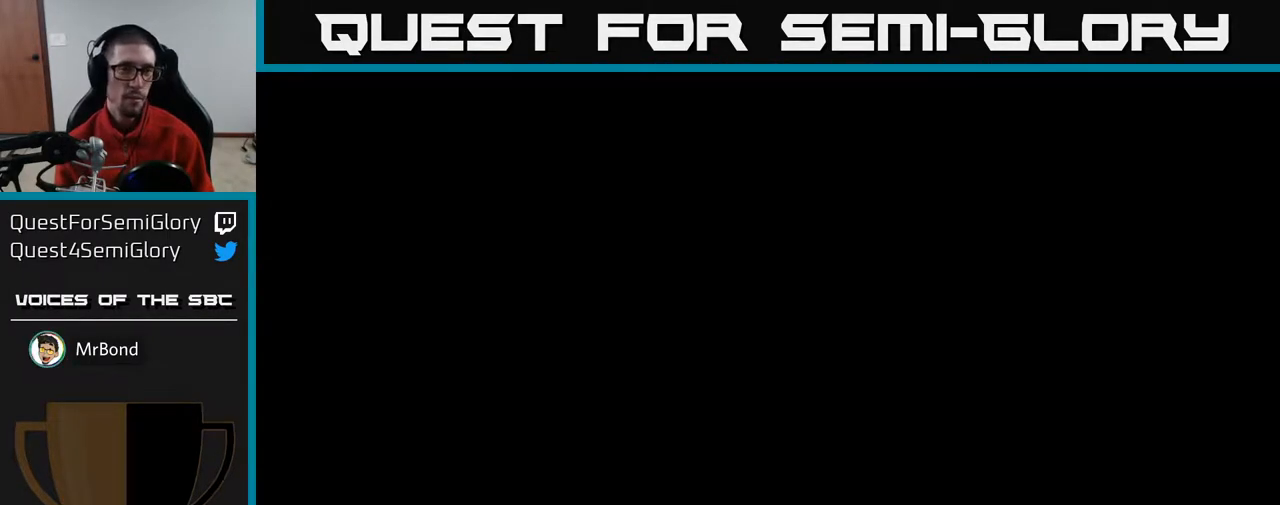
{"buttons": [], "left_stick": "center", "right_stick": "center", "events": []}
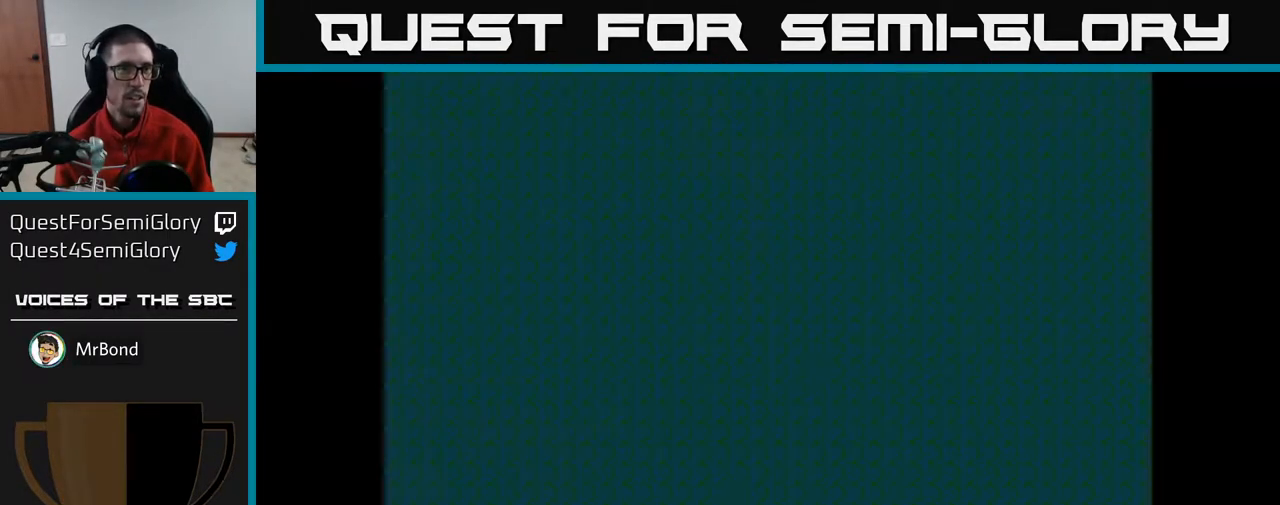
{"buttons": [], "left_stick": "center", "right_stick": "center", "events": []}
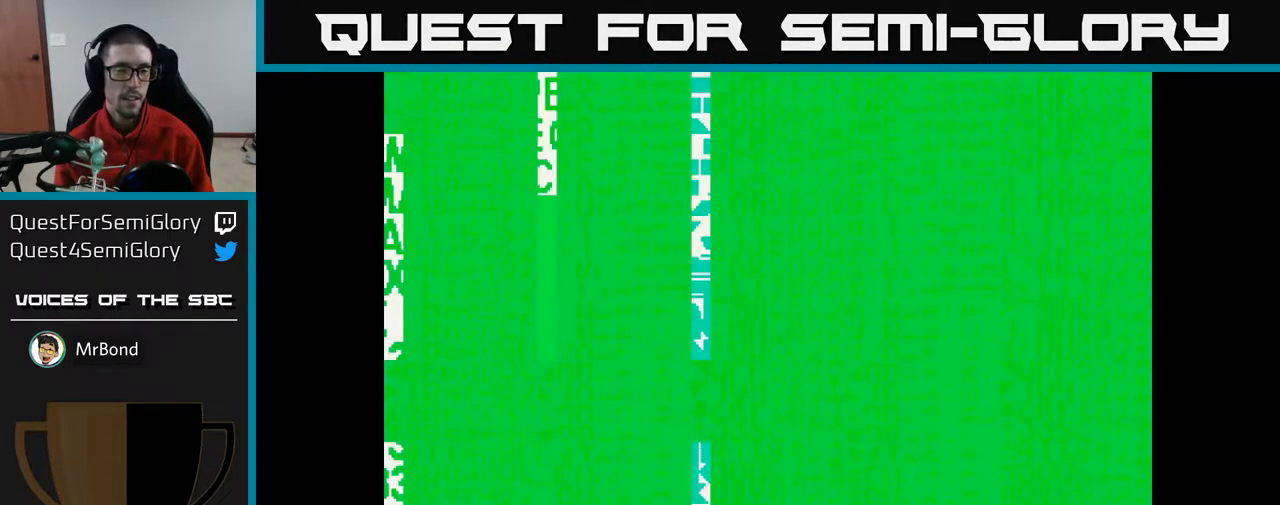
{"buttons": [], "left_stick": "center", "right_stick": "center", "events": []}
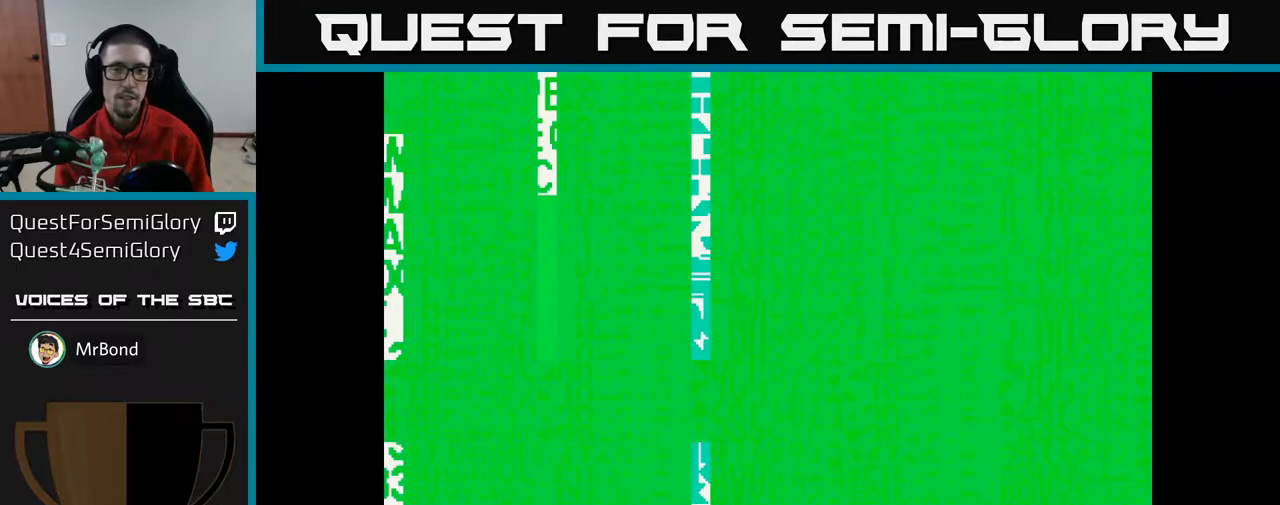
{"buttons": [], "left_stick": "center", "right_stick": "center", "events": []}
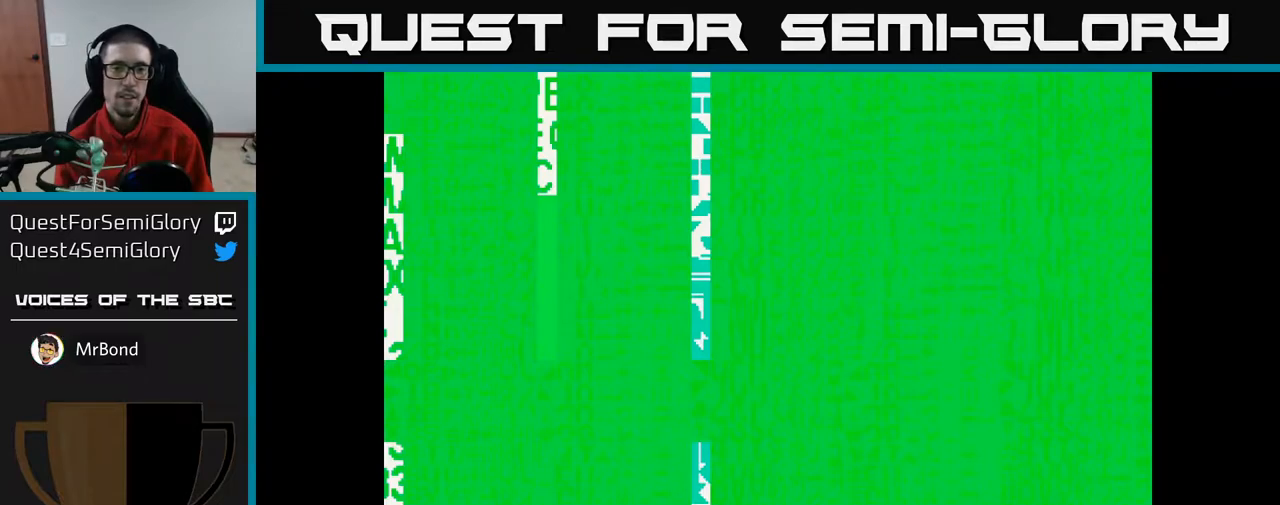
{"buttons": [], "left_stick": "center", "right_stick": "center", "events": []}
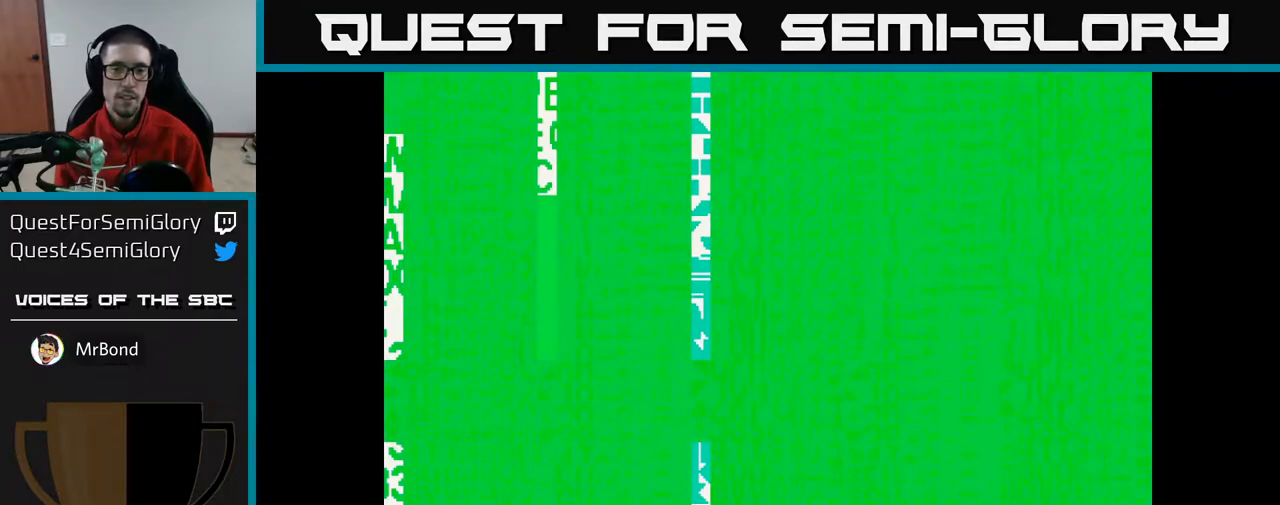
{"buttons": [], "left_stick": "center", "right_stick": "center", "events": []}
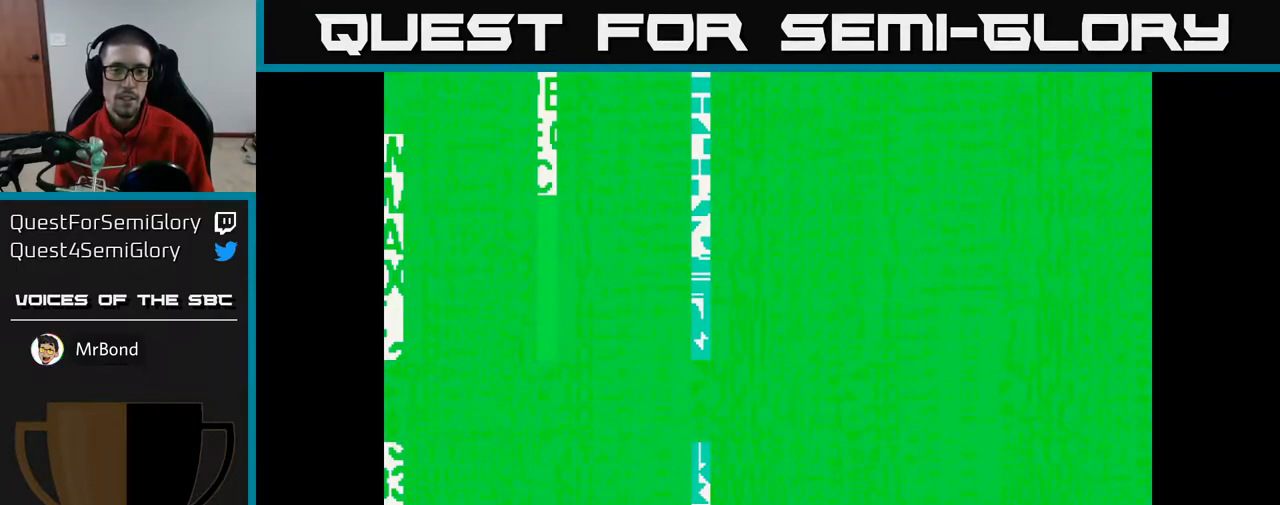
{"buttons": ["SELECT"], "left_stick": "center", "right_stick": "center", "events": [[467, "SELECT", "down"]]}
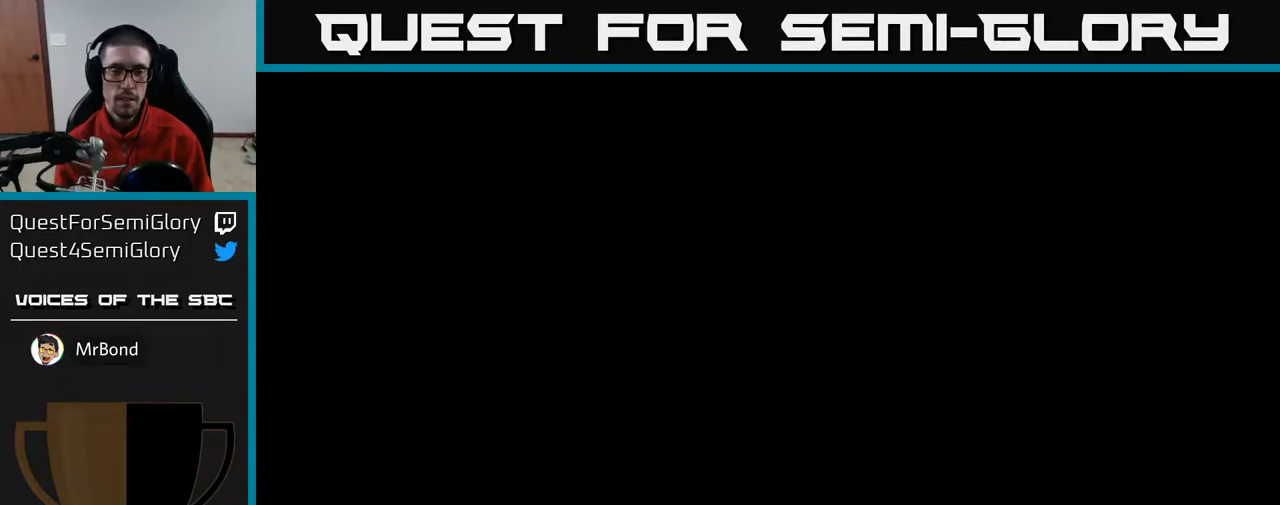
{"buttons": [], "left_stick": "center", "right_stick": "center", "events": [[83, "SELECT", "up"]]}
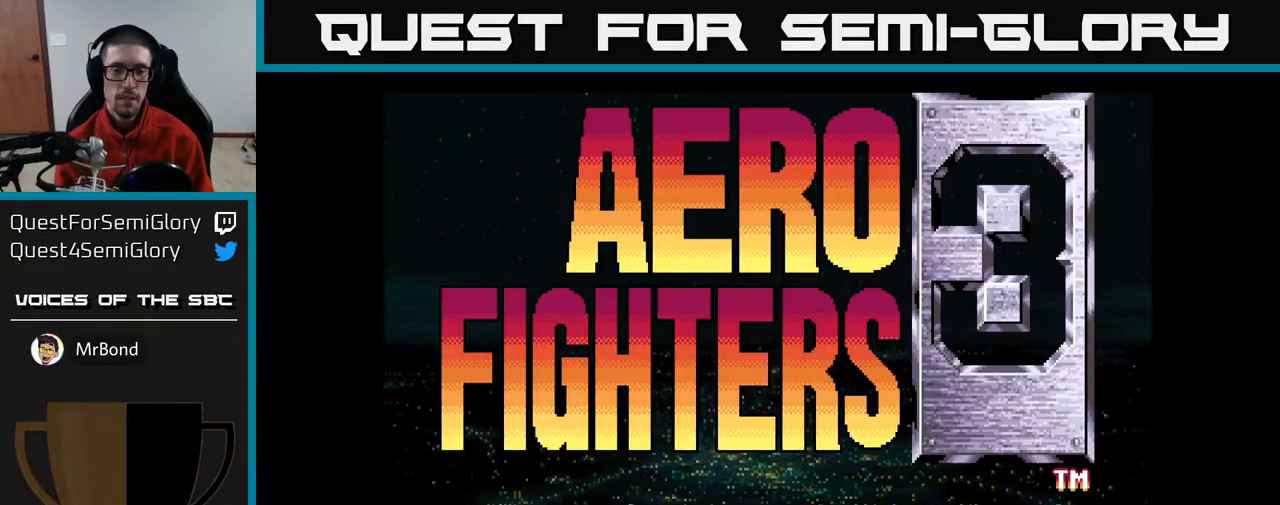
{"buttons": [], "left_stick": "center", "right_stick": "center", "events": [[17, "START", "down"], [133, "START", "up"]]}
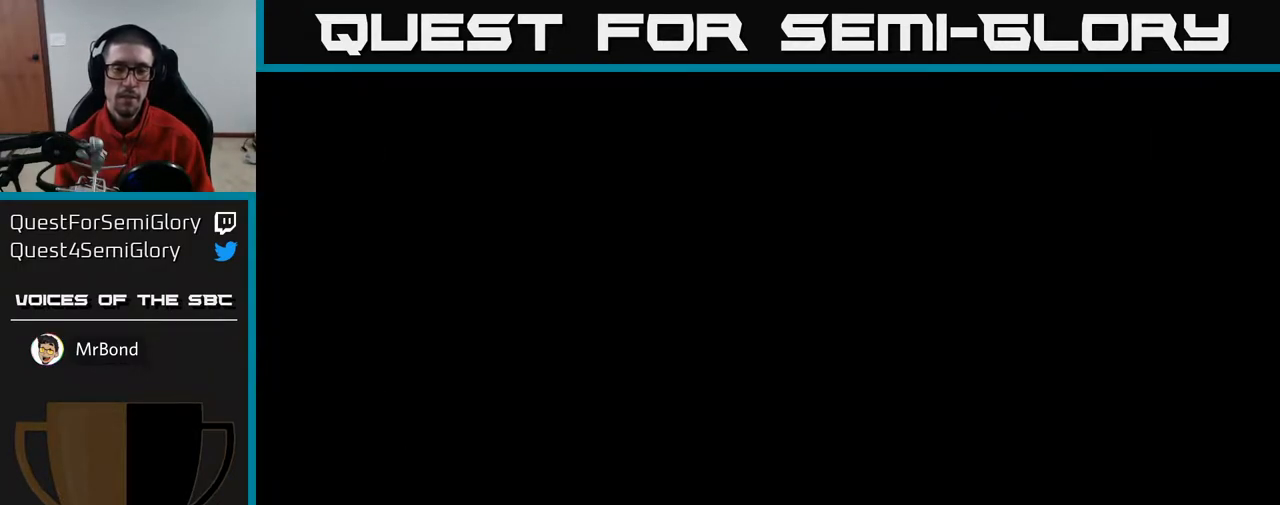
{"buttons": ["A"], "left_stick": "center", "right_stick": "center", "events": [[350, "DPAD_RIGHT", "down"], [433, "DPAD_RIGHT", "up"], [500, "A", "down"]]}
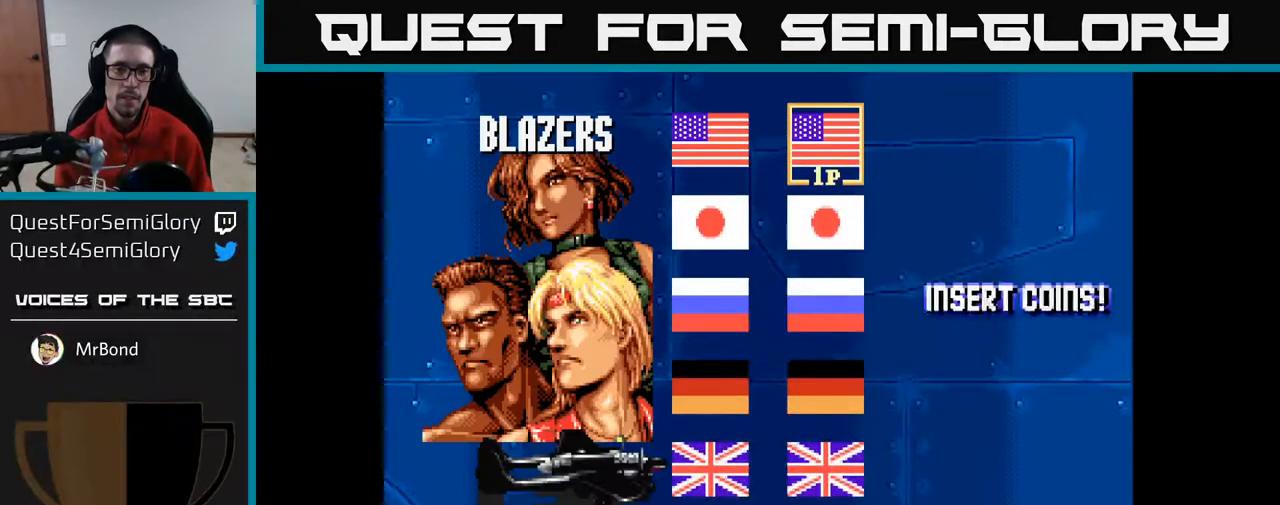
{"buttons": [], "left_stick": "center", "right_stick": "center", "events": [[67, "A", "up"]]}